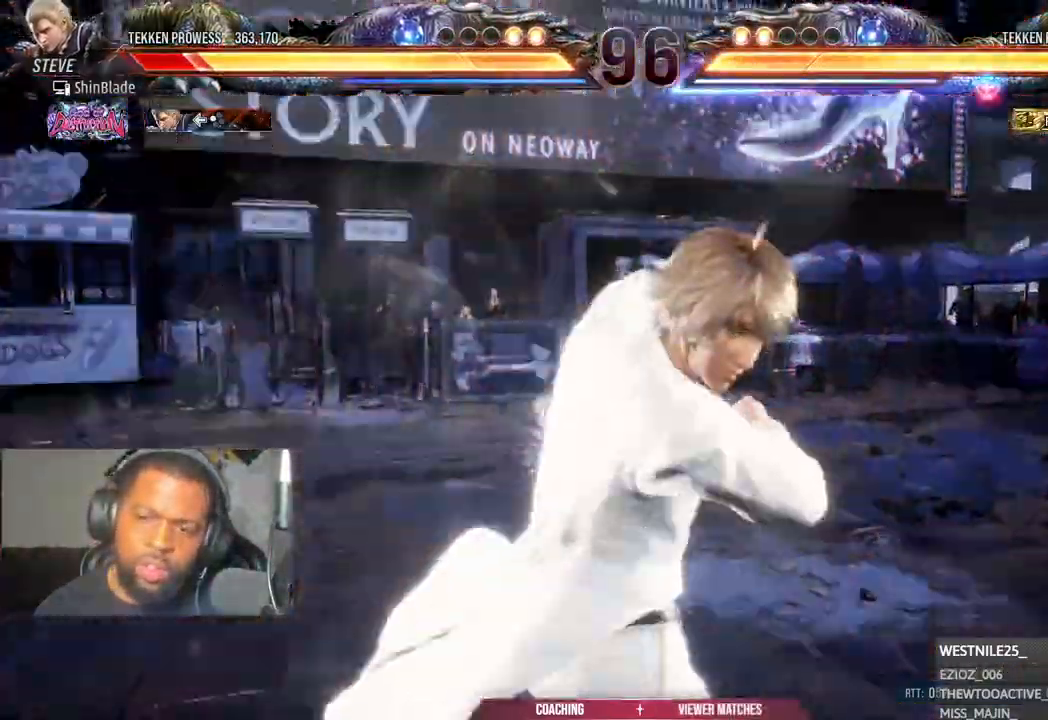
Gameplay with a controller (PlayStation layout); each line is a JSON object with the inputs held at the frame after it (dt_ms = milliseconds from this image to that frame). "events" lists button and stick changes between this image and that frame as [ms after this image, input, new state], when the widget could be followed in between.
{"dt_ms": 500, "buttons": ["CROSS", "DPAD_UP"], "left_stick": "center", "right_stick": "center", "events": [[33, "CROSS", "up"], [117, "CROSS", "down"], [217, "CROSS", "up"], [333, "DPAD_UP", "down"], [433, "DPAD_LEFT", "up"], [467, "CROSS", "down"]]}
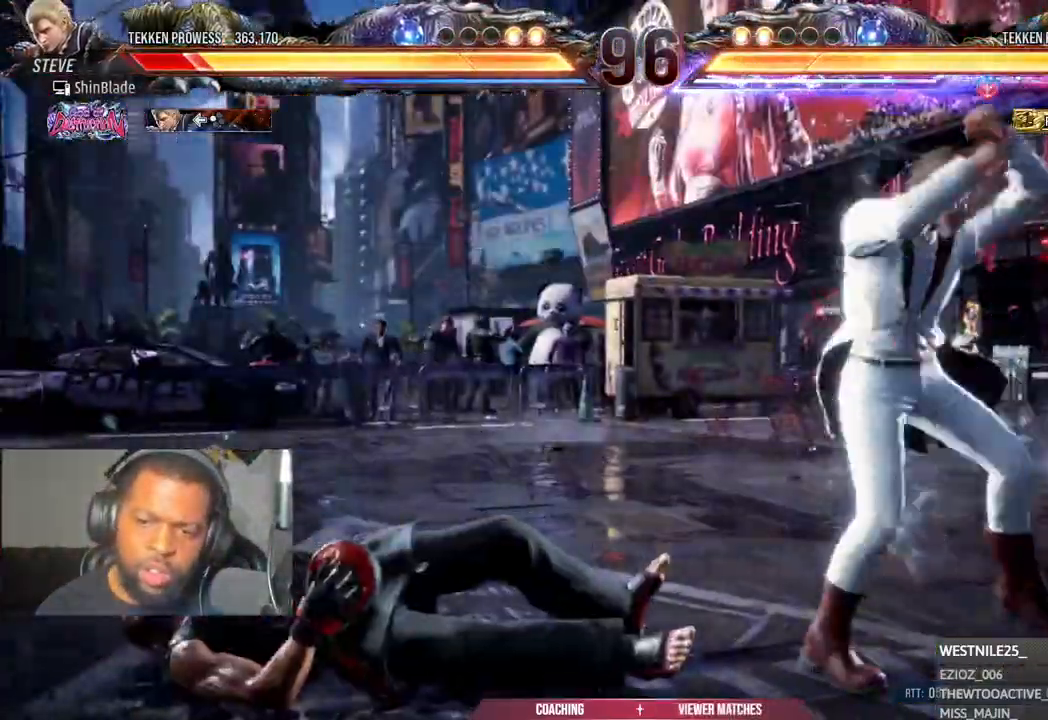
{"dt_ms": 500, "buttons": ["CROSS", "DPAD_RIGHT"], "left_stick": "center", "right_stick": "center"}
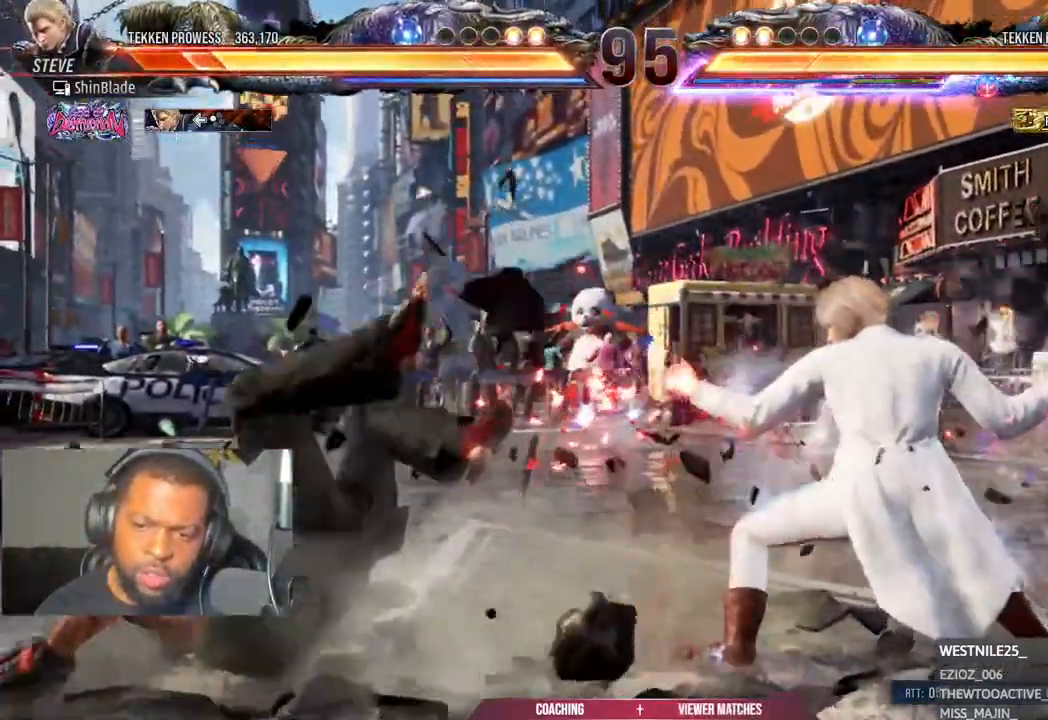
{"dt_ms": 500, "buttons": ["DPAD_UP"], "left_stick": "center", "right_stick": "center", "events": [[83, "CROSS", "up"], [167, "CROSS", "down"], [267, "CROSS", "up"], [367, "CROSS", "down"], [450, "CROSS", "up"], [500, "DPAD_RIGHT", "up"], [500, "DPAD_UP", "down"]]}
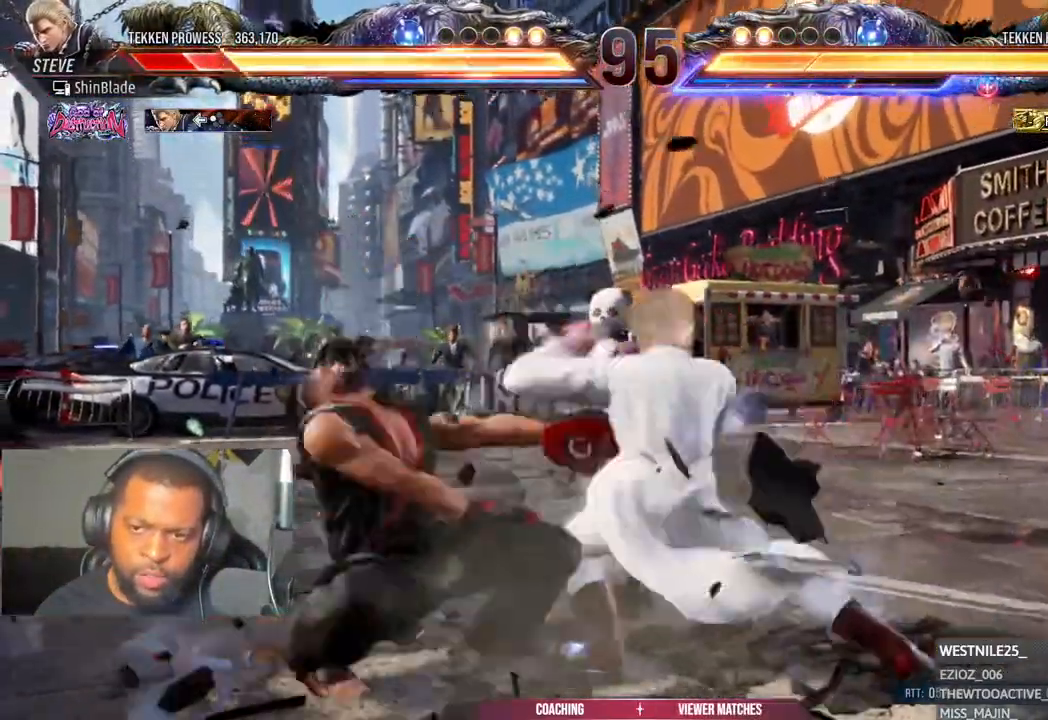
{"dt_ms": 500, "buttons": ["CROSS", "DPAD_DOWN", "DPAD_RIGHT"], "left_stick": "center", "right_stick": "center", "events": [[50, "CROSS", "down"], [150, "CROSS", "up"], [250, "CROSS", "down"], [300, "DPAD_RIGHT", "down"], [300, "DPAD_UP", "up"], [350, "CROSS", "up"], [450, "CROSS", "down"], [500, "DPAD_DOWN", "down"]]}
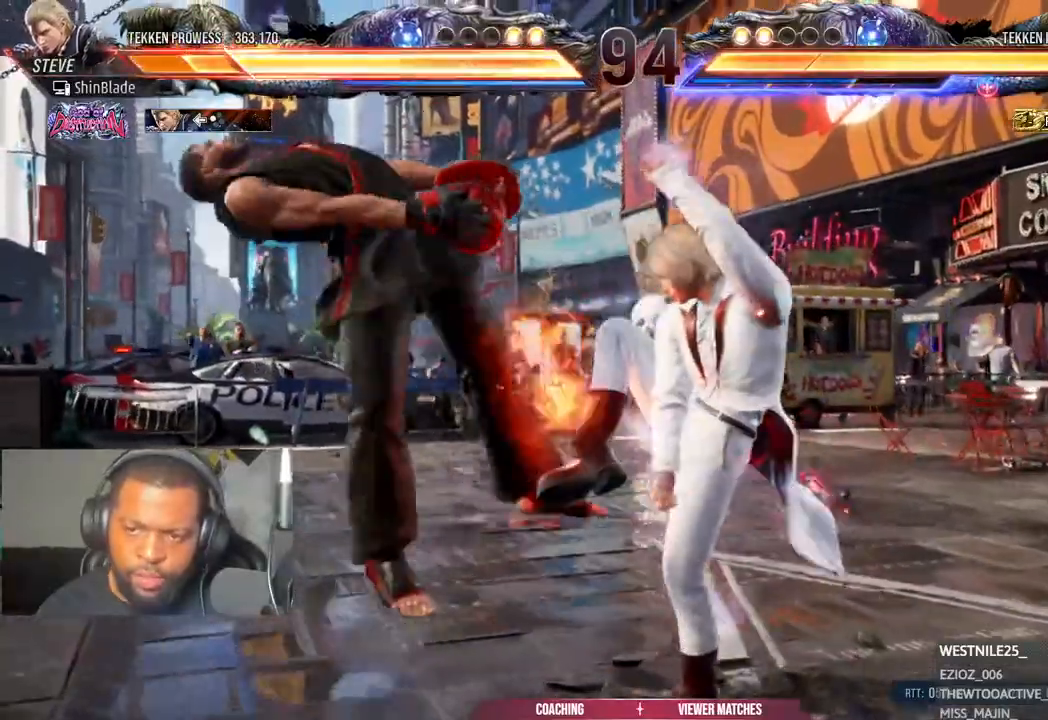
{"dt_ms": 500, "buttons": ["DPAD_DOWN", "DPAD_RIGHT"], "left_stick": "center", "right_stick": "center", "events": [[50, "CROSS", "up"], [100, "DPAD_DOWN", "up"], [133, "CROSS", "down"], [167, "DPAD_DOWN", "down"], [250, "CROSS", "up"], [300, "DPAD_DOWN", "up"], [333, "CROSS", "down"], [383, "DPAD_DOWN", "down"], [433, "CROSS", "up"]]}
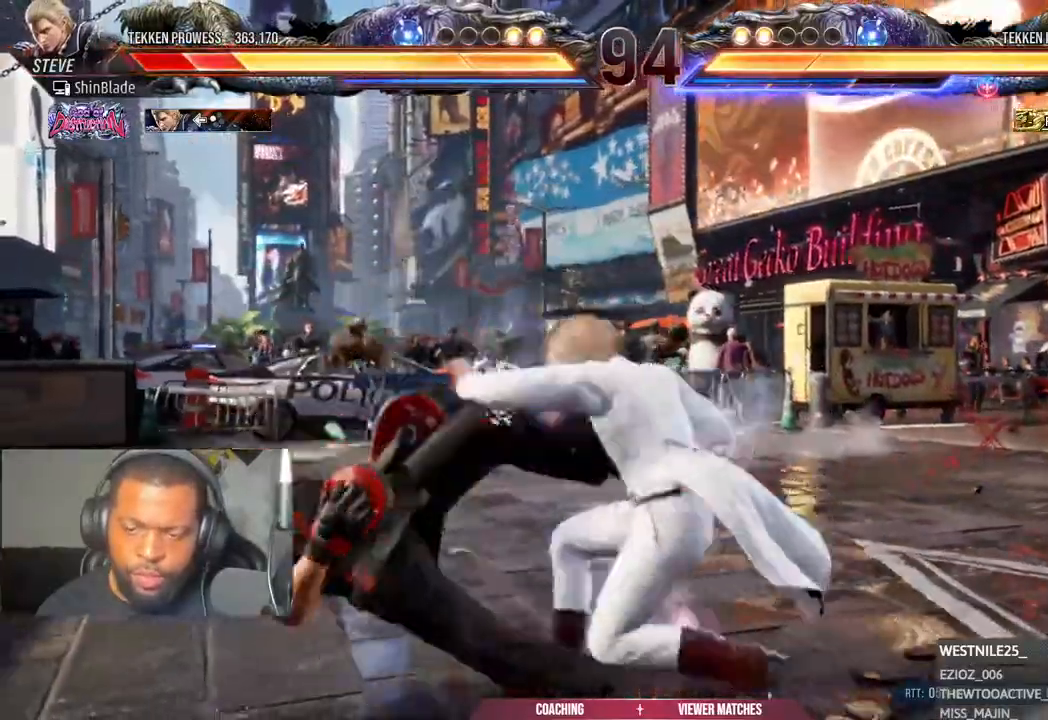
{"dt_ms": 500, "buttons": ["CROSS", "DPAD_UP", "DPAD_LEFT"], "left_stick": "center", "right_stick": "center"}
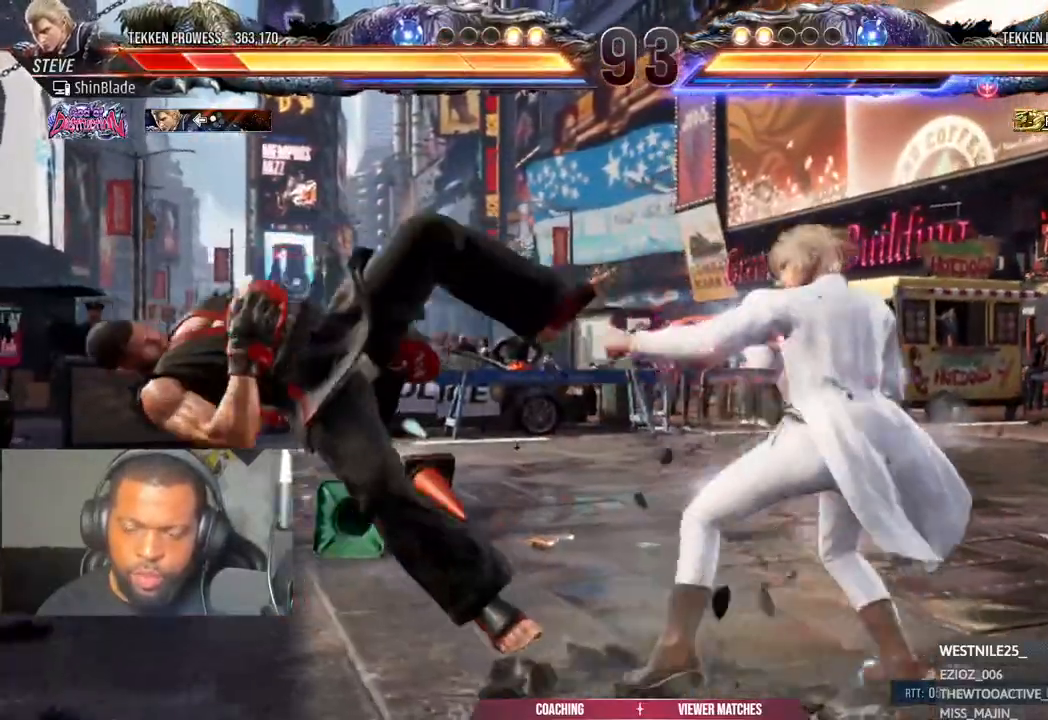
{"dt_ms": 500, "buttons": ["DPAD_LEFT"], "left_stick": "center", "right_stick": "center", "events": [[33, "CROSS", "up"], [133, "CROSS", "down"], [233, "CROSS", "up"], [283, "DPAD_UP", "up"], [333, "CROSS", "down"], [333, "DPAD_DOWN", "down"], [433, "CROSS", "up"], [450, "DPAD_DOWN", "up"]]}
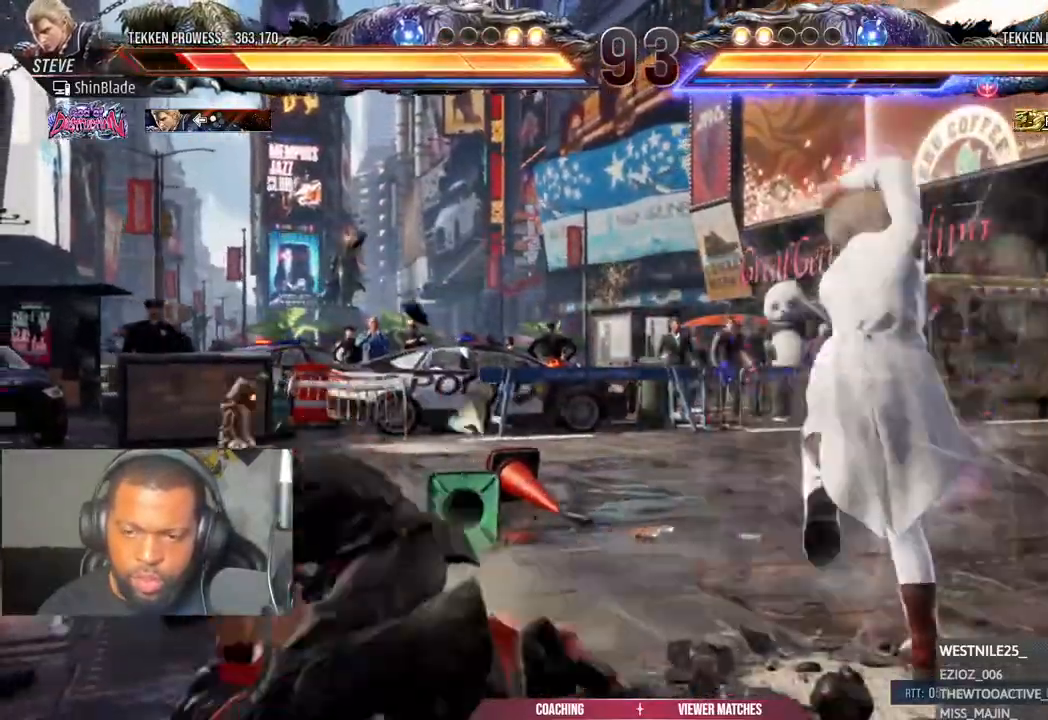
{"dt_ms": 1000, "buttons": ["CROSS", "DPAD_LEFT"], "left_stick": "center", "right_stick": "center"}
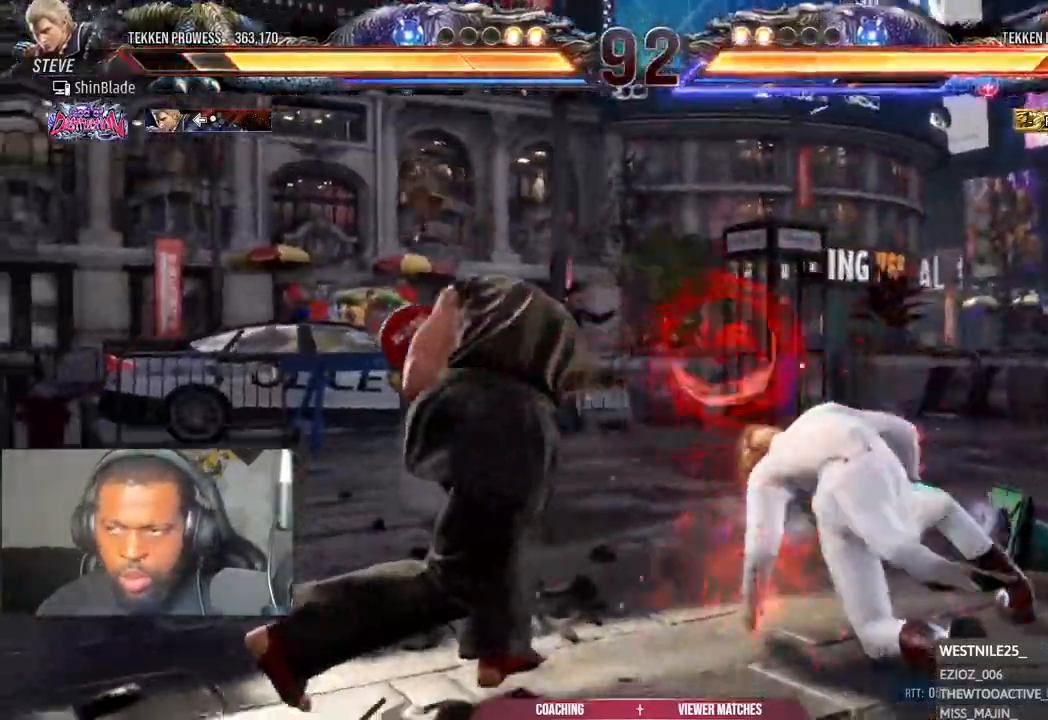
{"dt_ms": 500, "buttons": ["TRIANGLE"], "left_stick": "center", "right_stick": "center", "events": [[33, "DPAD_LEFT", "up"], [50, "CROSS", "up"], [50, "TRIANGLE", "down"], [183, "DPAD_LEFT", "down"], [183, "DPAD_UP", "down"], [233, "CROSS", "down"], [350, "TRIANGLE", "up"], [367, "DPAD_LEFT", "up"], [383, "CROSS", "up"], [383, "DPAD_UP", "up"], [400, "TRIANGLE", "down"]]}
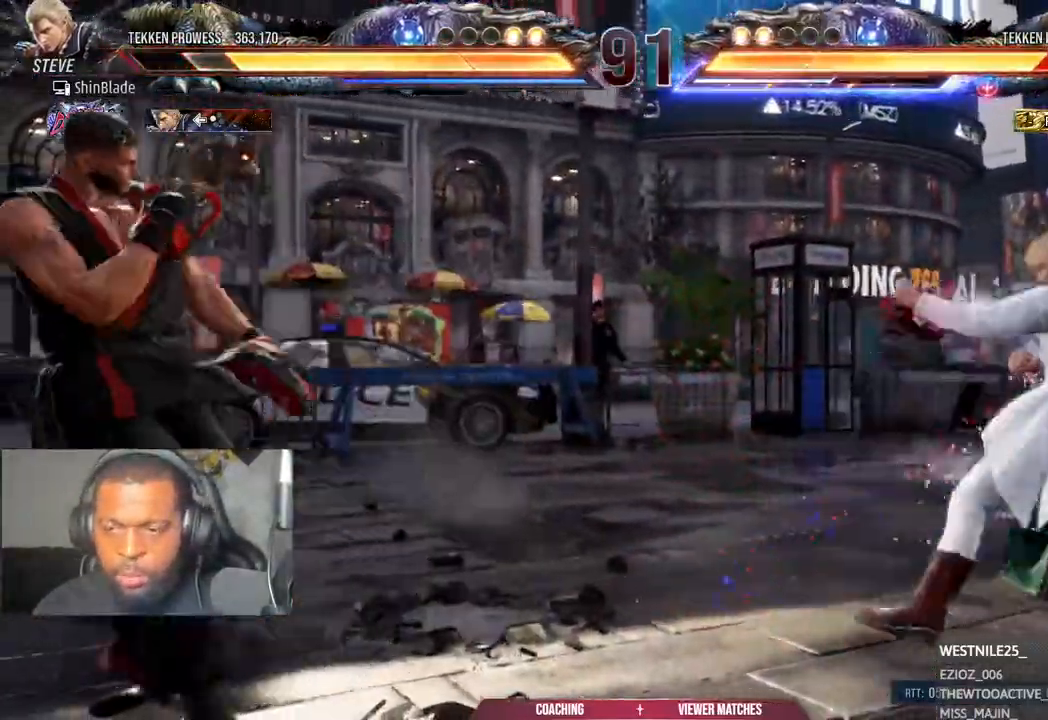
{"dt_ms": 500, "buttons": ["TRIANGLE", "R2", "DPAD_DOWN", "DPAD_LEFT"], "left_stick": "center", "right_stick": "center", "events": [[250, "DPAD_DOWN", "down"], [250, "DPAD_RIGHT", "down"], [267, "CROSS", "down"], [317, "DPAD_RIGHT", "up"], [383, "DPAD_LEFT", "down"], [450, "CROSS", "up"], [450, "R2", "down"]]}
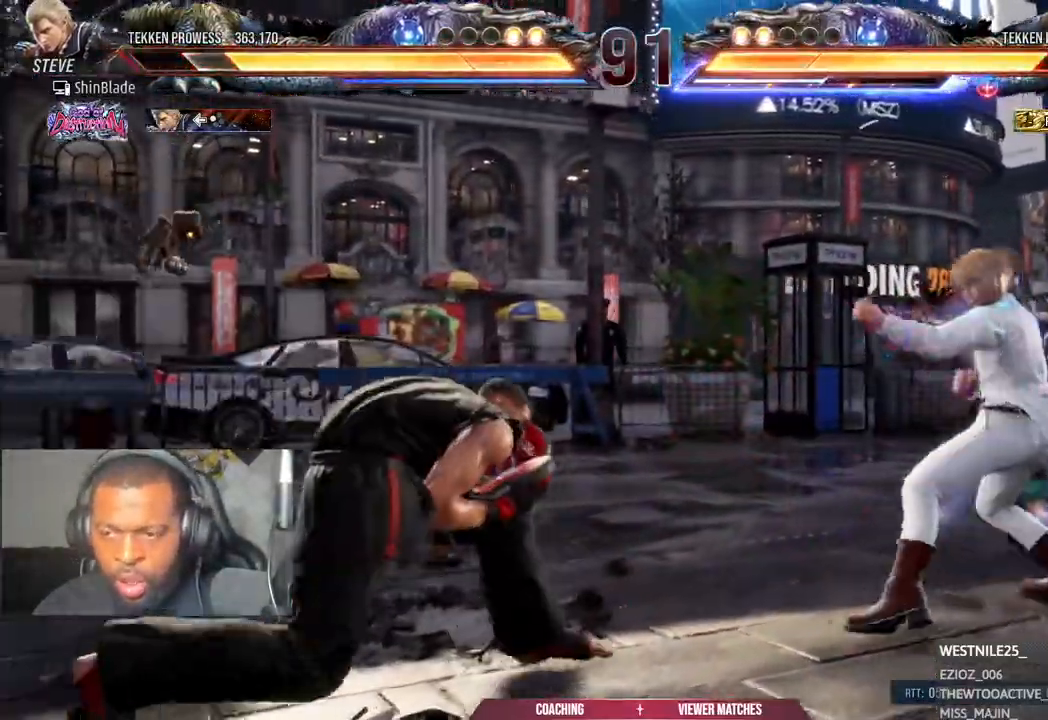
{"dt_ms": 500, "buttons": ["TRIANGLE", "DPAD_RIGHT"], "left_stick": "center", "right_stick": "center", "events": [[17, "TRIANGLE", "up"], [67, "DPAD_DOWN", "up"], [100, "DPAD_LEFT", "up"], [100, "TRIANGLE", "down"], [150, "R2", "up"], [183, "DPAD_RIGHT", "down"], [267, "DPAD_RIGHT", "up"], [333, "DPAD_RIGHT", "down"], [383, "DPAD_RIGHT", "up"], [433, "DPAD_RIGHT", "down"]]}
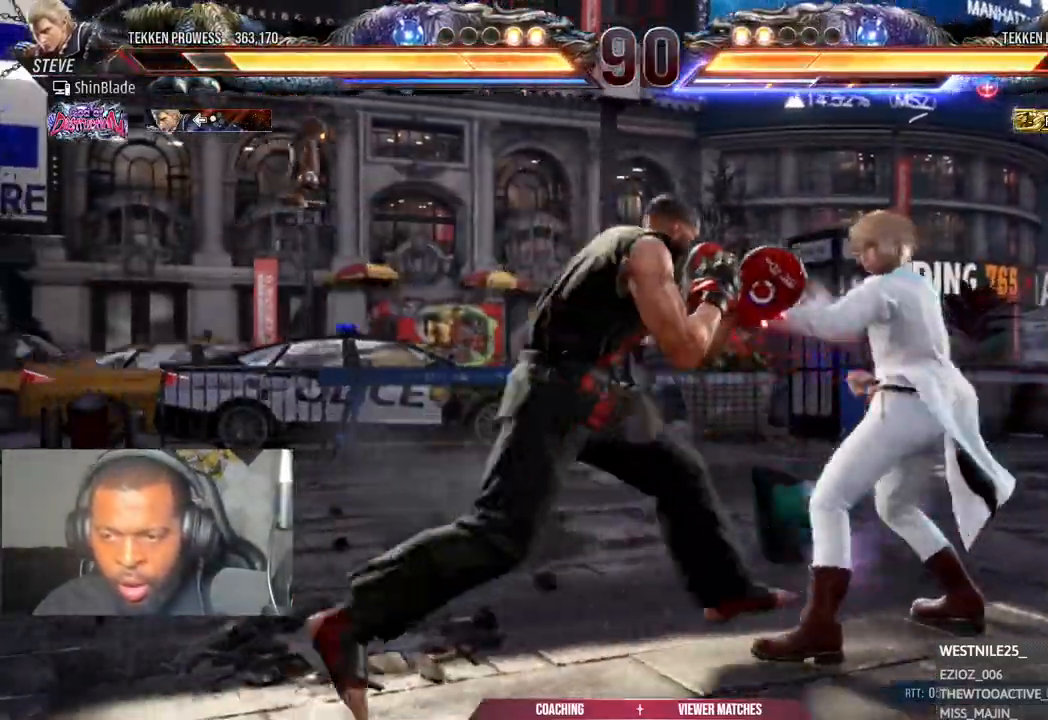
{"dt_ms": 500, "buttons": ["SQUARE"], "left_stick": "center", "right_stick": "center", "events": [[67, "DPAD_RIGHT", "up"], [167, "TRIANGLE", "up"], [217, "SQUARE", "down"], [300, "DPAD_DOWN", "down"], [300, "DPAD_LEFT", "down"], [317, "SQUARE", "up"], [367, "SQUARE", "down"], [433, "DPAD_DOWN", "up"], [467, "DPAD_LEFT", "up"]]}
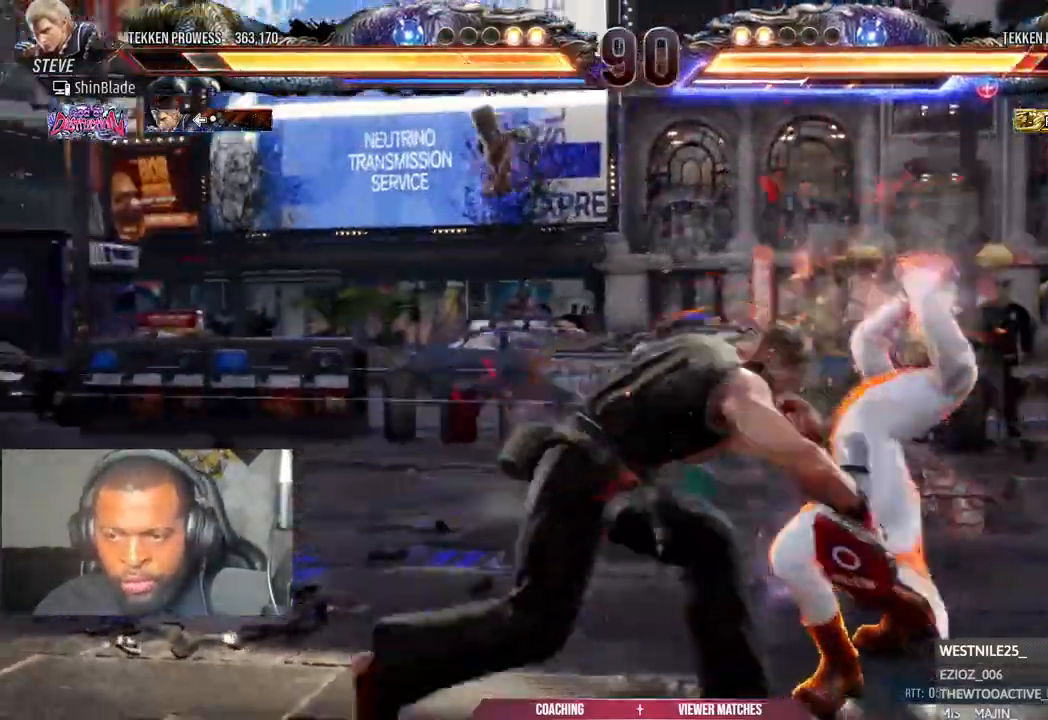
{"dt_ms": 500, "buttons": ["TRIANGLE"], "left_stick": "center", "right_stick": "center", "events": [[133, "SQUARE", "up"], [267, "DPAD_DOWN", "down"], [333, "DPAD_LEFT", "down"], [367, "DPAD_DOWN", "up"], [400, "CIRCLE", "down"], [400, "TRIANGLE", "down"], [417, "DPAD_LEFT", "up"], [500, "CIRCLE", "up"]]}
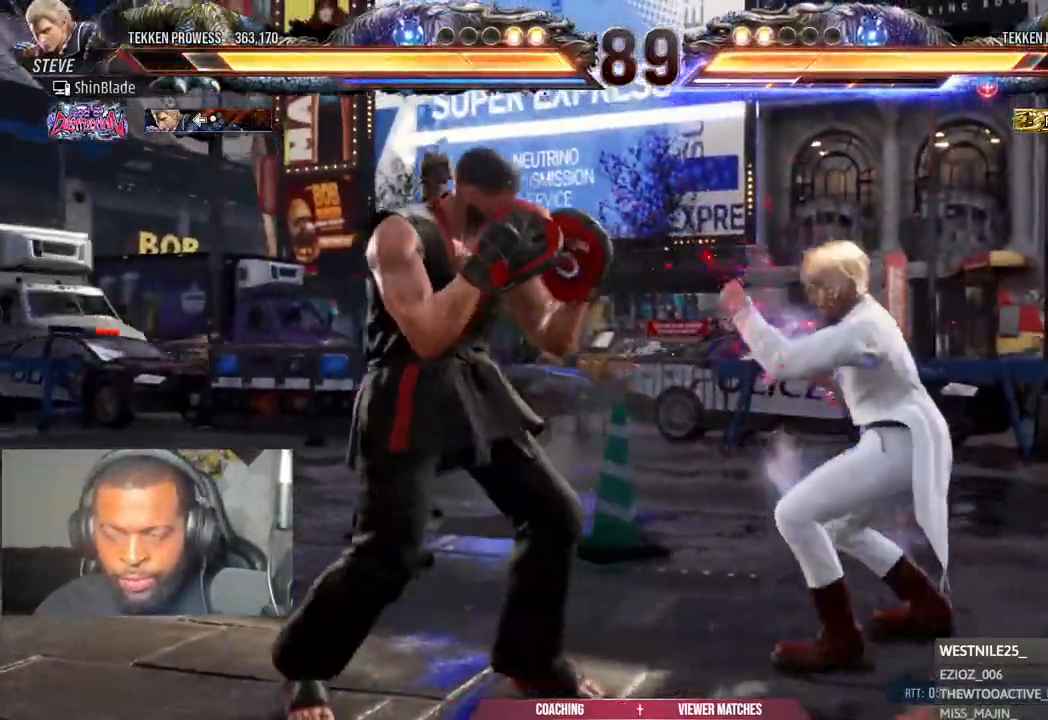
{"dt_ms": 500, "buttons": ["DPAD_LEFT"], "left_stick": "center", "right_stick": "center", "events": [[17, "TRIANGLE", "up"], [417, "DPAD_LEFT", "down"]]}
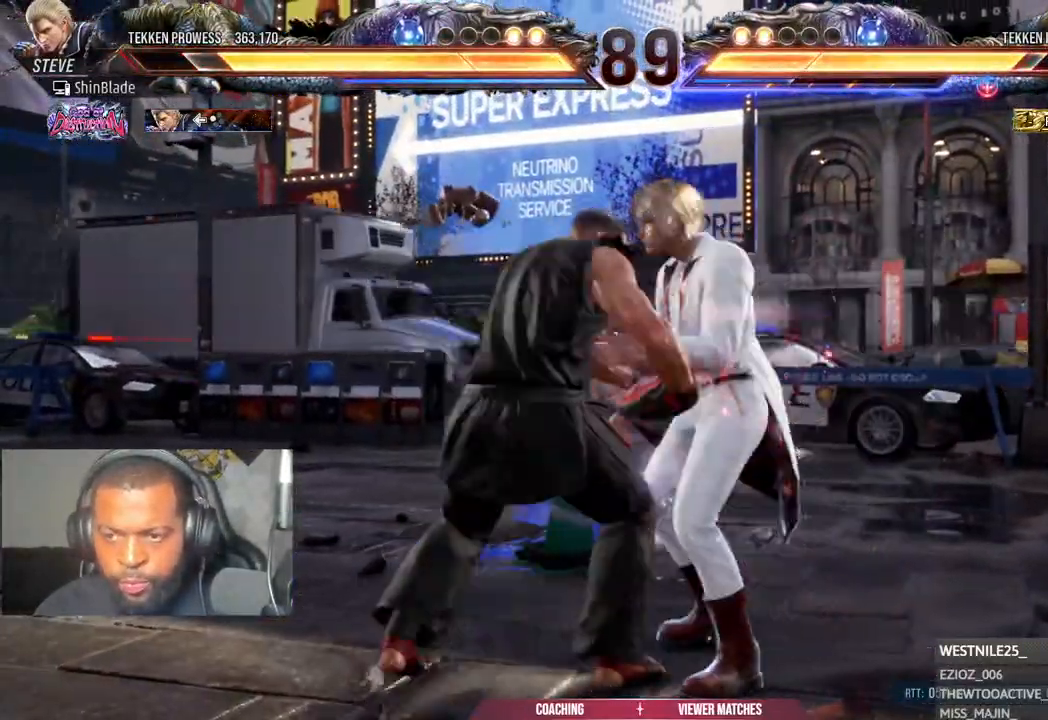
{"dt_ms": 500, "buttons": ["SQUARE"], "left_stick": "center", "right_stick": "center", "events": [[83, "DPAD_LEFT", "up"], [150, "DPAD_DOWN", "down"], [217, "DPAD_DOWN", "up"], [217, "DPAD_LEFT", "down"], [300, "DPAD_LEFT", "up"], [433, "SQUARE", "down"]]}
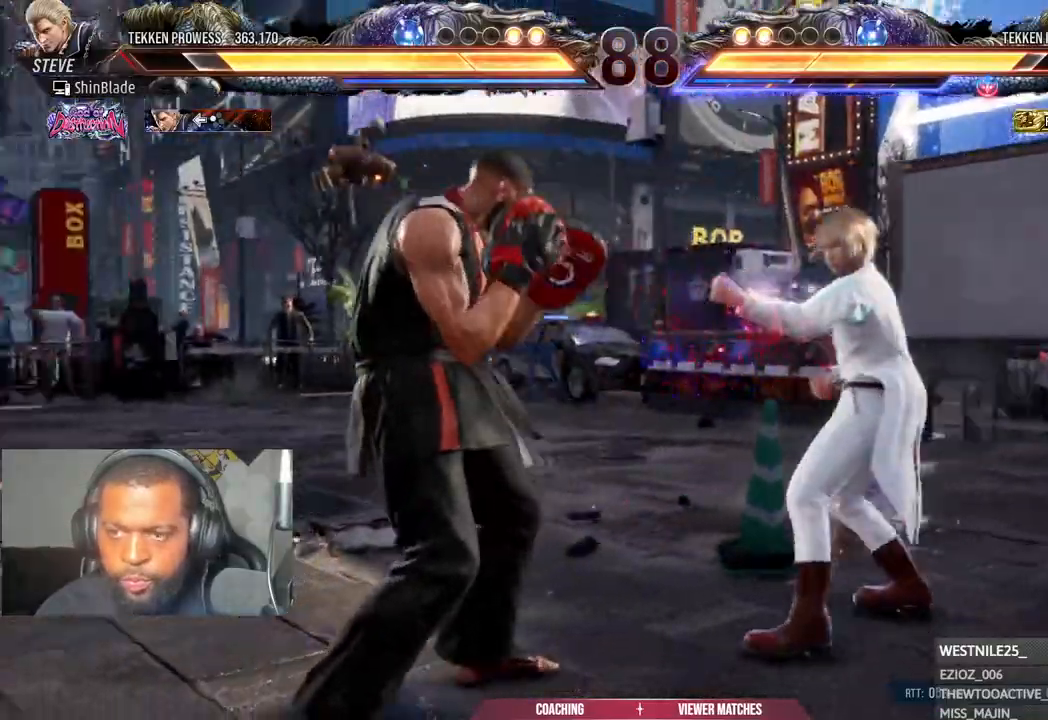
{"dt_ms": 500, "buttons": [], "left_stick": "center", "right_stick": "center", "events": [[33, "TRIANGLE", "down"], [67, "SQUARE", "up"], [150, "SQUARE", "down"], [167, "TRIANGLE", "up"], [217, "TRIANGLE", "down"], [250, "SQUARE", "up"], [300, "SQUARE", "down"], [333, "TRIANGLE", "up"], [400, "SQUARE", "up"]]}
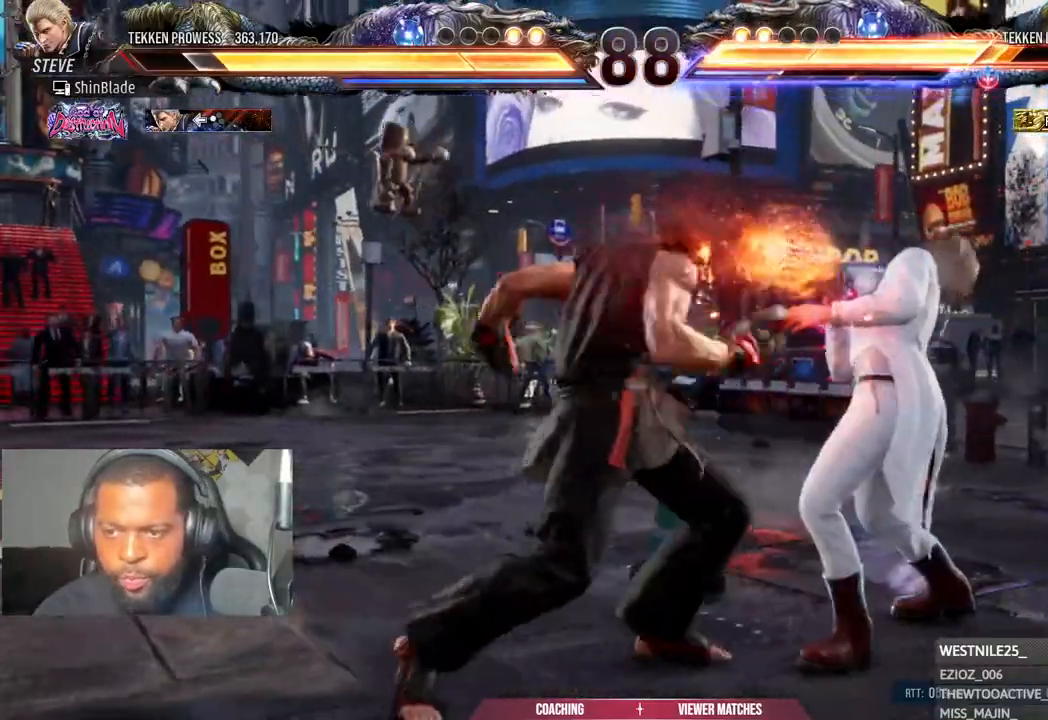
{"dt_ms": 500, "buttons": ["TRIANGLE", "DPAD_RIGHT"], "left_stick": "center", "right_stick": "center", "events": [[283, "DPAD_DOWN", "down"], [317, "DPAD_RIGHT", "down"], [367, "DPAD_DOWN", "up"], [400, "TRIANGLE", "down"]]}
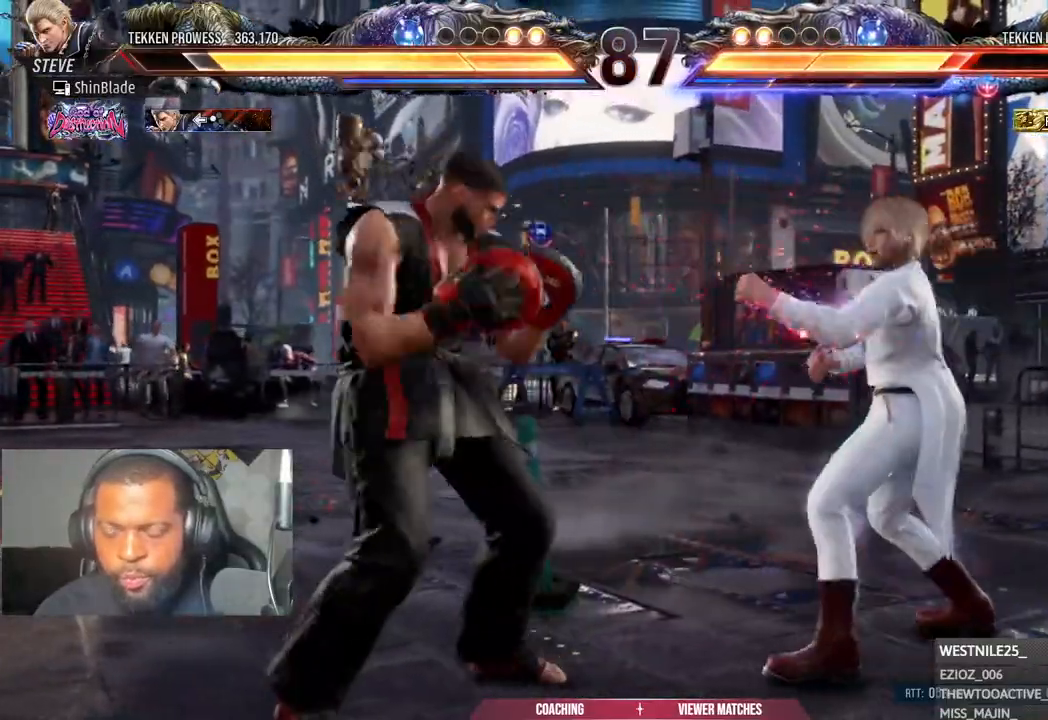
{"dt_ms": 500, "buttons": ["SQUARE", "DPAD_RIGHT"], "left_stick": "center", "right_stick": "center", "events": [[17, "TRIANGLE", "up"], [83, "TRIANGLE", "down"], [200, "SQUARE", "down"], [200, "TRIANGLE", "up"], [283, "TRIANGLE", "down"], [300, "SQUARE", "up"], [383, "SQUARE", "down"], [433, "TRIANGLE", "up"]]}
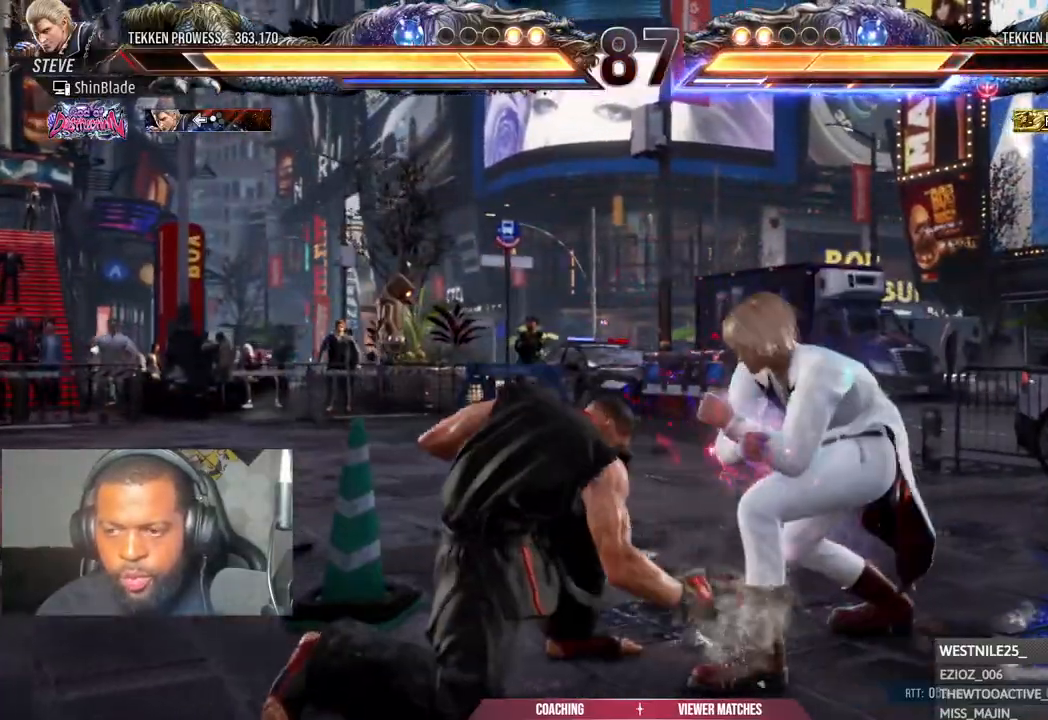
{"dt_ms": 500, "buttons": ["DPAD_LEFT"], "left_stick": "center", "right_stick": "center", "events": [[33, "SQUARE", "up"], [83, "DPAD_RIGHT", "up"], [150, "DPAD_LEFT", "down"]]}
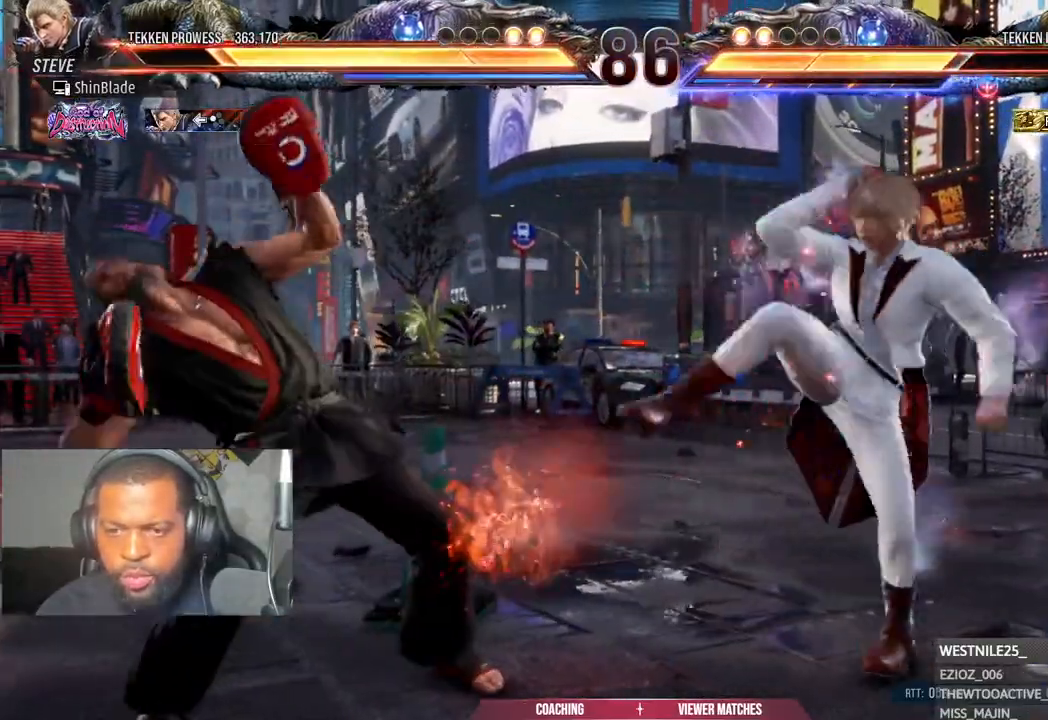
{"dt_ms": 500, "buttons": ["SQUARE", "TRIANGLE", "DPAD_LEFT"], "left_stick": "center", "right_stick": "center", "events": [[250, "SQUARE", "down"], [250, "TRIANGLE", "down"], [367, "SQUARE", "up"], [433, "SQUARE", "down"]]}
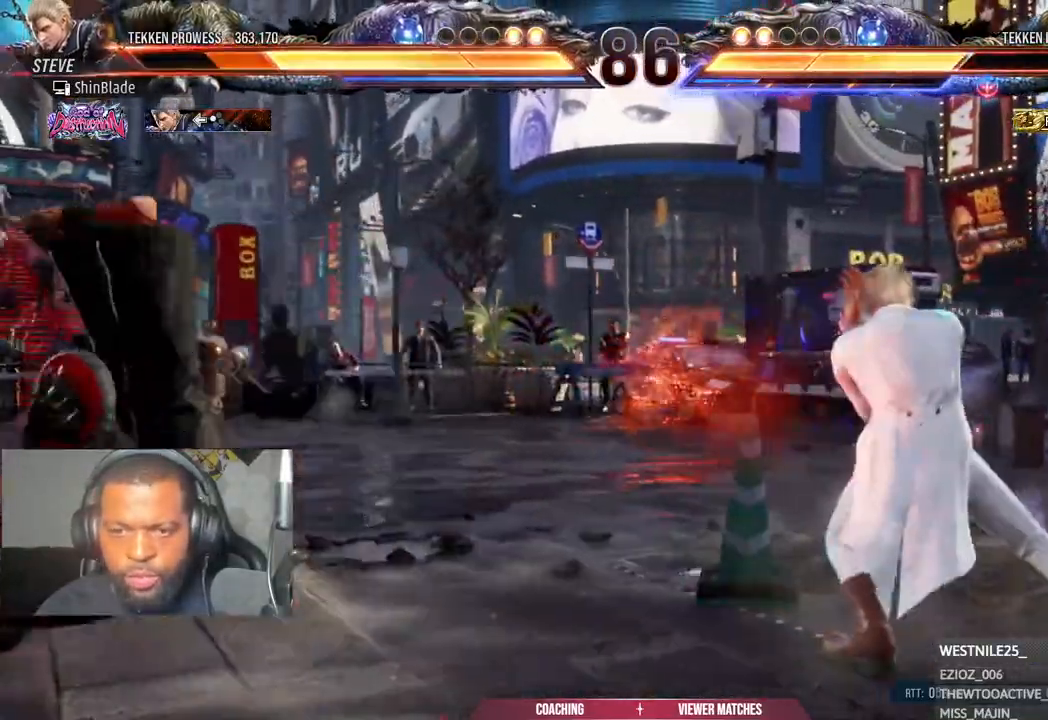
{"dt_ms": 500, "buttons": ["CROSS", "CIRCLE"], "left_stick": "center", "right_stick": "center", "events": [[33, "SQUARE", "up"], [33, "TRIANGLE", "up"], [133, "SQUARE", "down"], [150, "TRIANGLE", "down"], [217, "SQUARE", "up"], [217, "TRIANGLE", "up"], [250, "DPAD_LEFT", "up"], [467, "CIRCLE", "down"], [467, "CROSS", "down"]]}
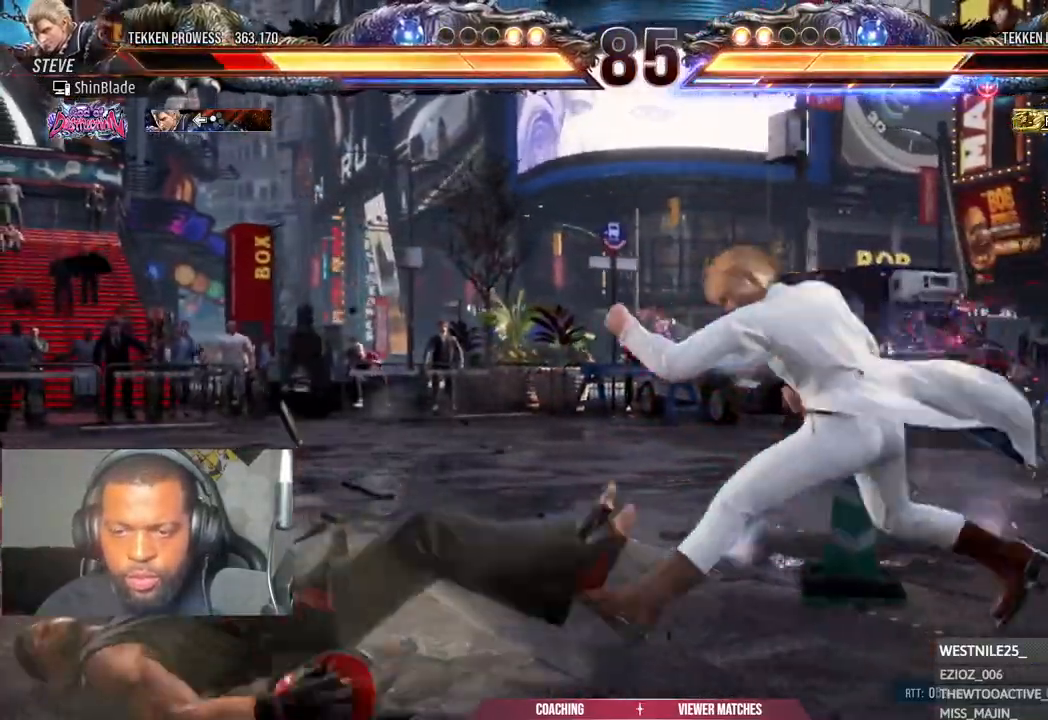
{"dt_ms": 500, "buttons": ["CROSS", "CIRCLE"], "left_stick": "center", "right_stick": "center", "events": [[50, "CIRCLE", "up"], [50, "CROSS", "up"], [150, "CIRCLE", "down"], [167, "CROSS", "down"], [233, "CIRCLE", "up"], [233, "CROSS", "up"], [317, "CIRCLE", "down"], [317, "CROSS", "down"], [400, "CROSS", "up"], [483, "CROSS", "down"]]}
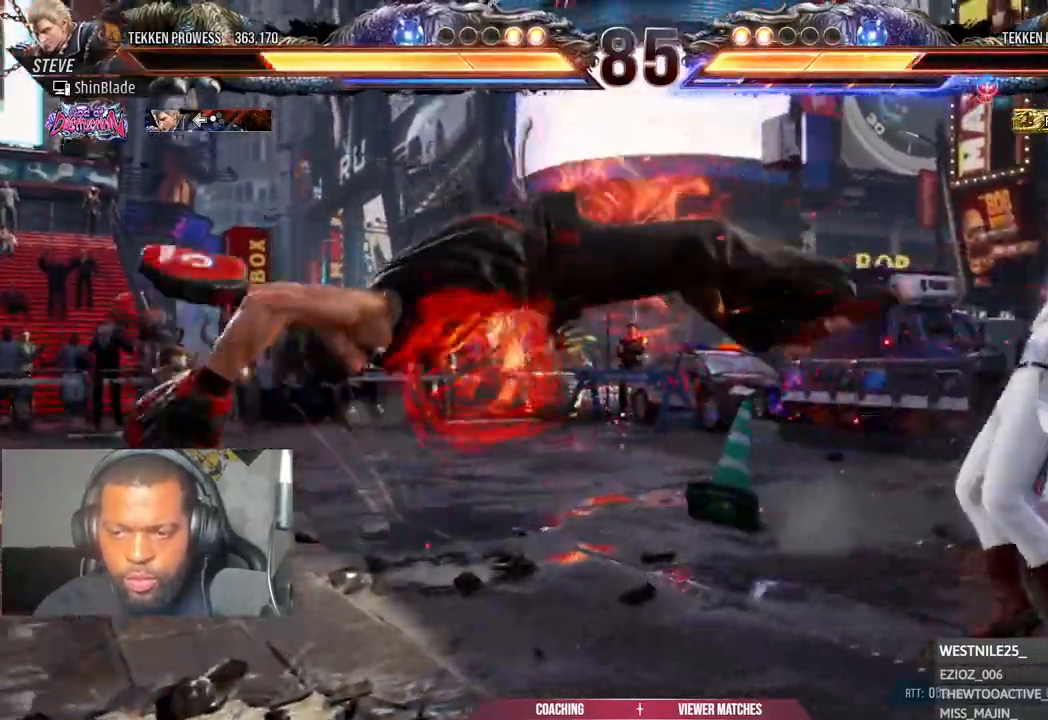
{"dt_ms": 500, "buttons": ["DPAD_LEFT"], "left_stick": "center", "right_stick": "center", "events": [[83, "CROSS", "up"], [133, "CIRCLE", "up"], [250, "DPAD_DOWN", "down"], [283, "DPAD_RIGHT", "down"], [333, "DPAD_DOWN", "up"], [383, "SQUARE", "down"], [433, "DPAD_RIGHT", "up"], [467, "SQUARE", "up"], [483, "DPAD_LEFT", "down"]]}
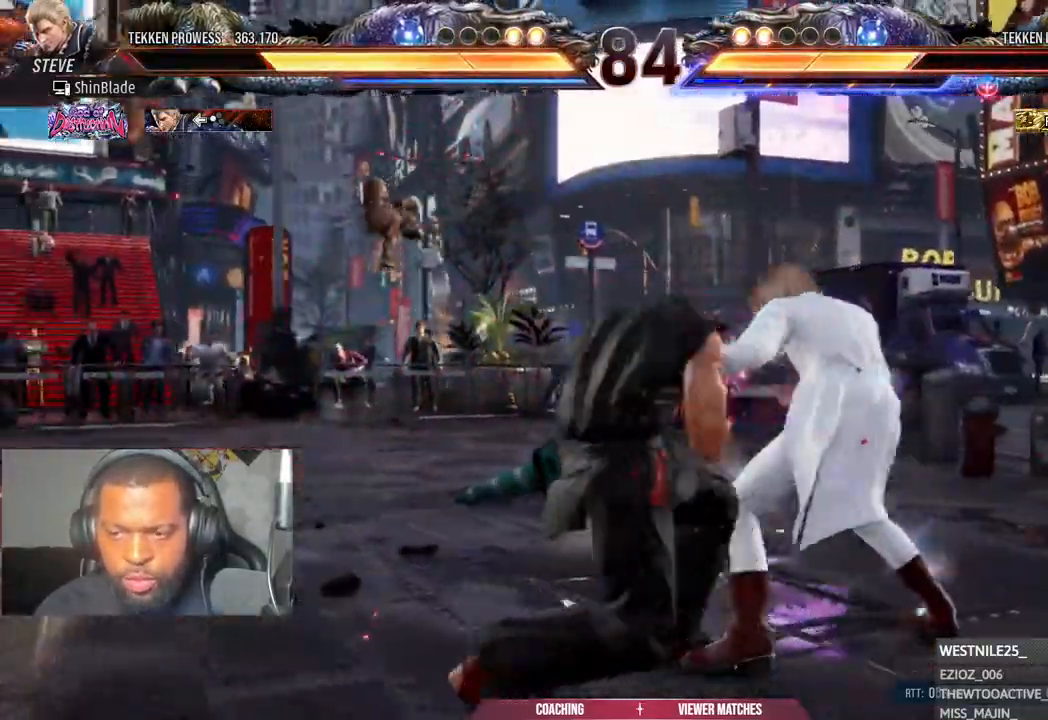
{"dt_ms": 500, "buttons": ["TRIANGLE", "DPAD_LEFT"], "left_stick": "center", "right_stick": "center", "events": [[33, "SQUARE", "down"], [300, "SQUARE", "up"], [483, "TRIANGLE", "down"]]}
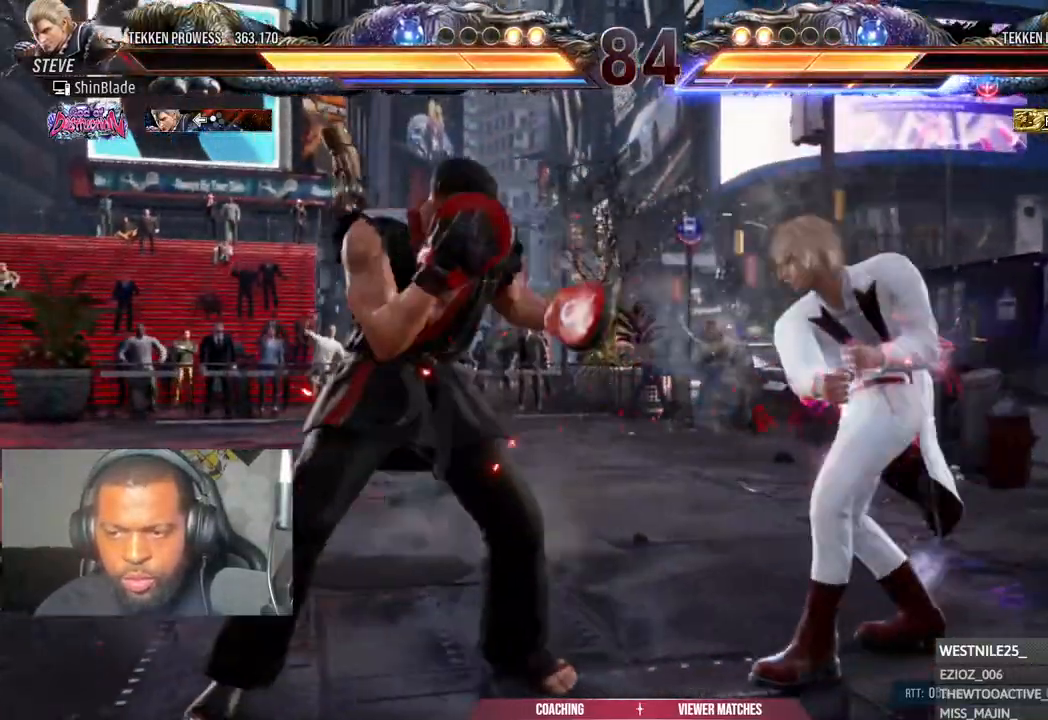
{"dt_ms": 500, "buttons": ["SQUARE"], "left_stick": "center", "right_stick": "center", "events": [[83, "TRIANGLE", "up"], [133, "TRIANGLE", "down"], [217, "SQUARE", "down"], [217, "TRIANGLE", "up"], [300, "TRIANGLE", "down"], [317, "SQUARE", "up"], [400, "SQUARE", "down"], [450, "TRIANGLE", "up"], [500, "DPAD_LEFT", "up"]]}
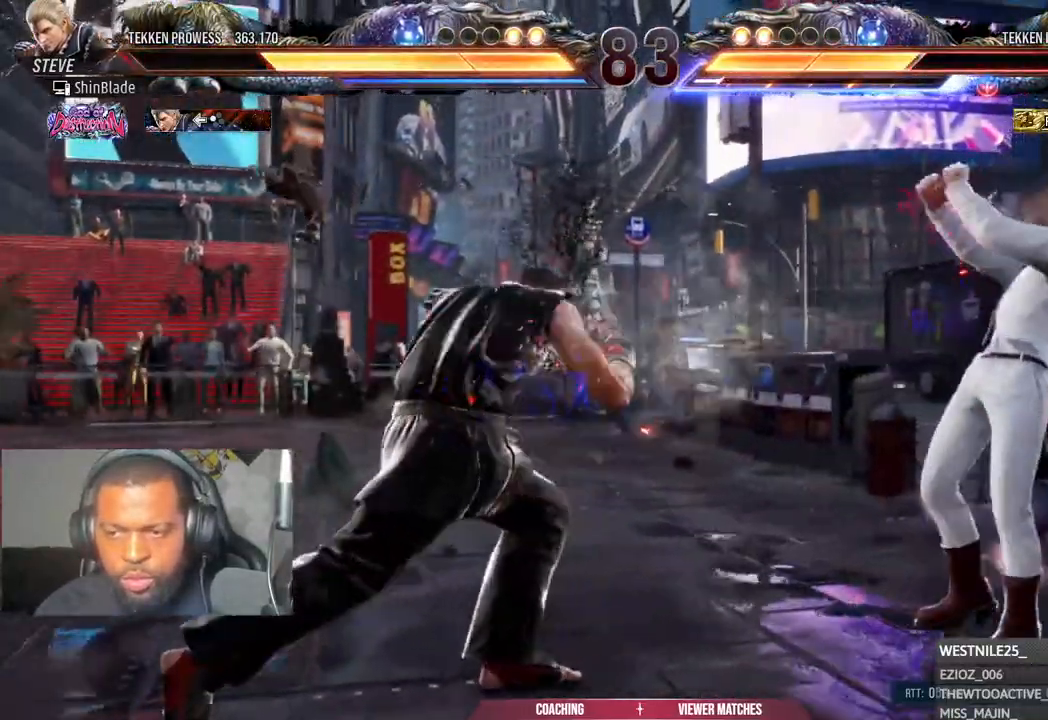
{"dt_ms": 500, "buttons": ["CROSS", "CIRCLE", "DPAD_LEFT"], "left_stick": "center", "right_stick": "center", "events": [[17, "SQUARE", "up"], [117, "DPAD_LEFT", "down"], [183, "DPAD_LEFT", "up"], [267, "DPAD_LEFT", "down"], [500, "CIRCLE", "down"], [500, "CROSS", "down"]]}
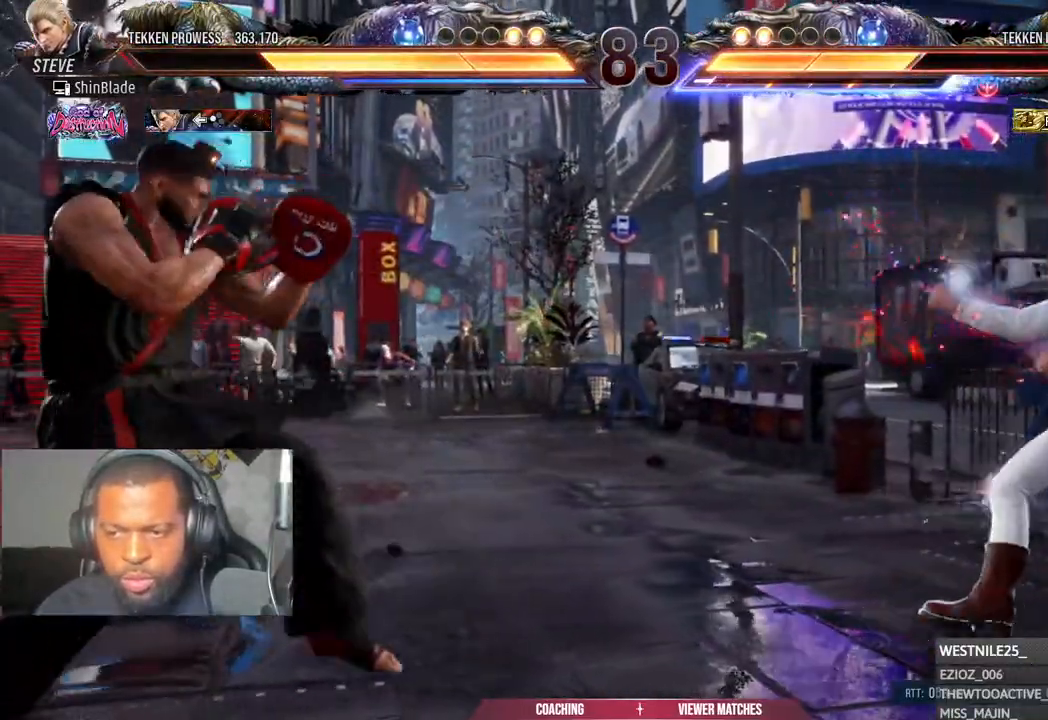
{"dt_ms": 500, "buttons": ["CROSS", "CIRCLE"], "left_stick": "center", "right_stick": "center", "events": [[100, "CIRCLE", "up"], [100, "CROSS", "up"], [167, "DPAD_DOWN", "down"], [200, "DPAD_DOWN", "up"], [233, "DPAD_LEFT", "up"], [300, "DPAD_LEFT", "down"], [383, "DPAD_LEFT", "up"], [450, "CIRCLE", "down"], [450, "CROSS", "down"]]}
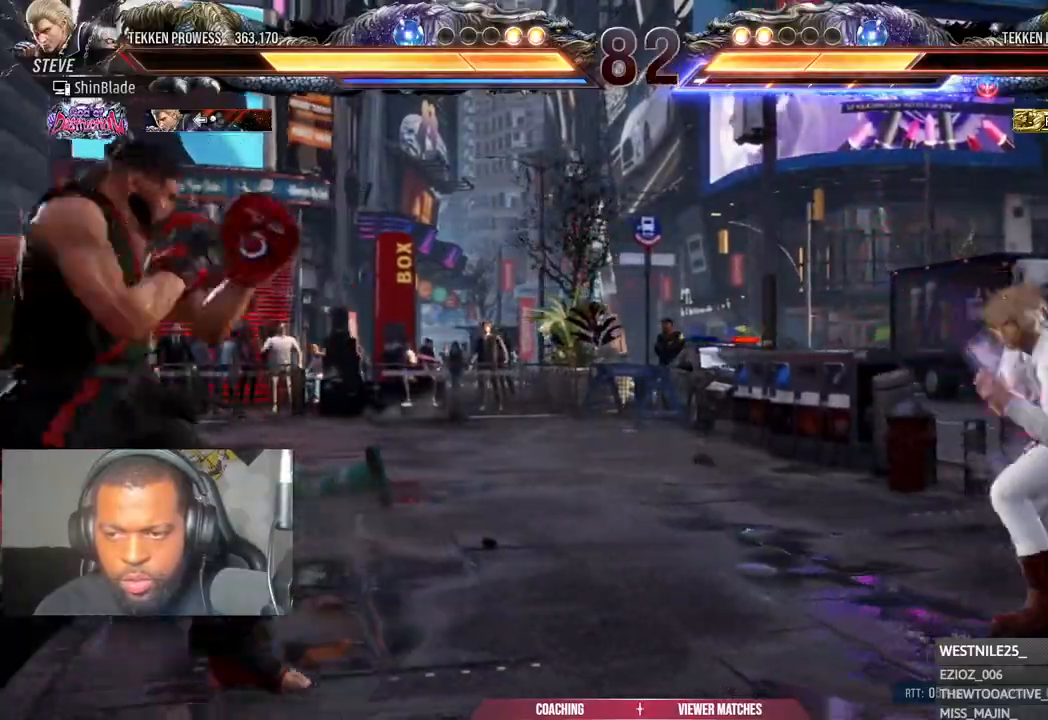
{"dt_ms": 500, "buttons": ["SQUARE", "TRIANGLE"], "left_stick": "center", "right_stick": "center", "events": [[50, "CIRCLE", "up"], [50, "CROSS", "up"], [150, "TRIANGLE", "down"], [233, "DPAD_RIGHT", "down"], [233, "SQUARE", "down"], [250, "TRIANGLE", "up"], [317, "TRIANGLE", "down"], [350, "SQUARE", "up"], [417, "SQUARE", "down"], [500, "DPAD_RIGHT", "up"]]}
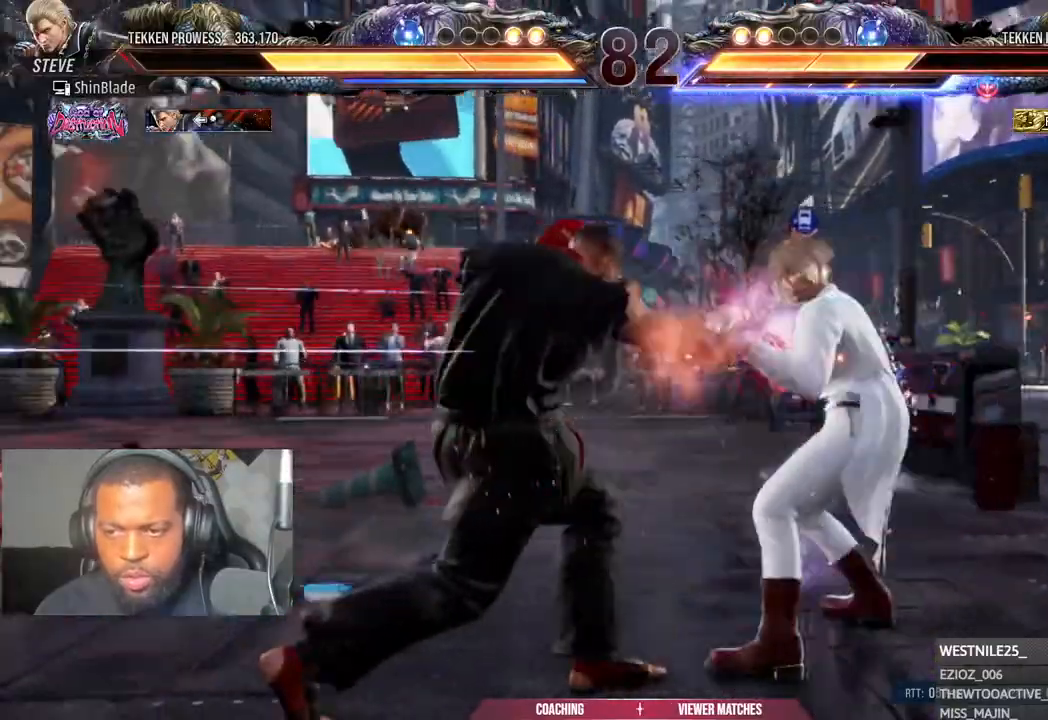
{"dt_ms": 500, "buttons": ["DPAD_LEFT"], "left_stick": "center", "right_stick": "center", "events": [[17, "TRIANGLE", "up"], [33, "SQUARE", "up"], [150, "DPAD_LEFT", "down"], [200, "DPAD_LEFT", "up"], [283, "DPAD_LEFT", "down"]]}